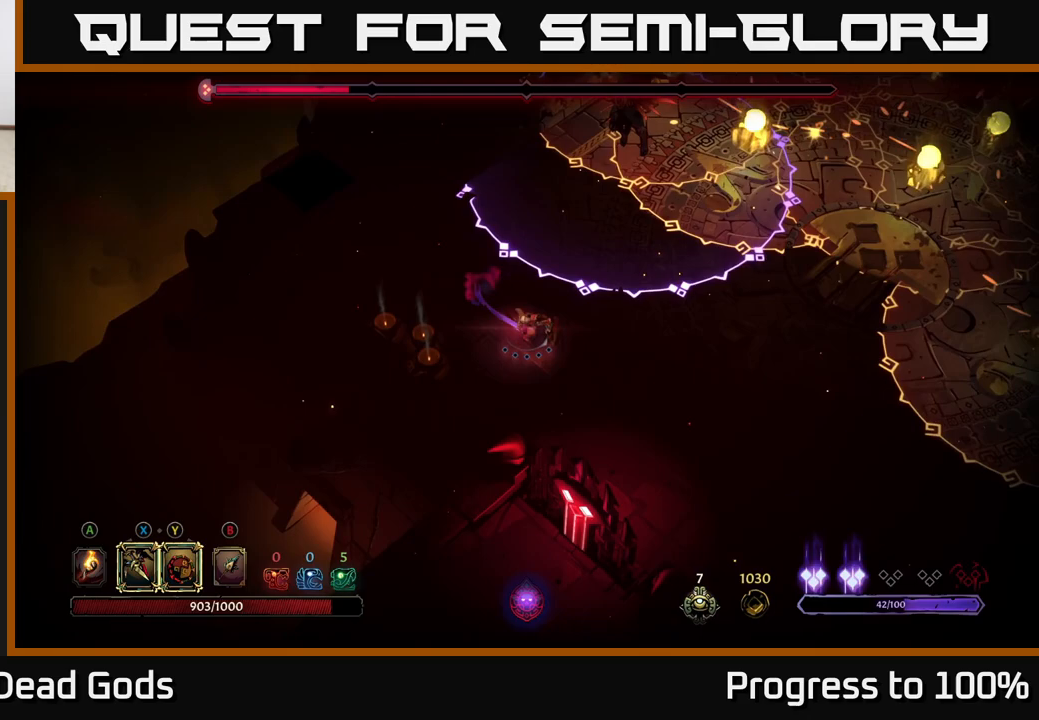
Gameplay with a controller (Xbox layout); each line is a JSON object with the inputs held at the frame after it. "events" lists button and stick changes between this image and that frame as [ms after this image, input, new state], when the widget could be followed in between.
{"buttons": [], "left_stick": "right", "right_stick": "center", "events": [[50, "left_stick", "right"]]}
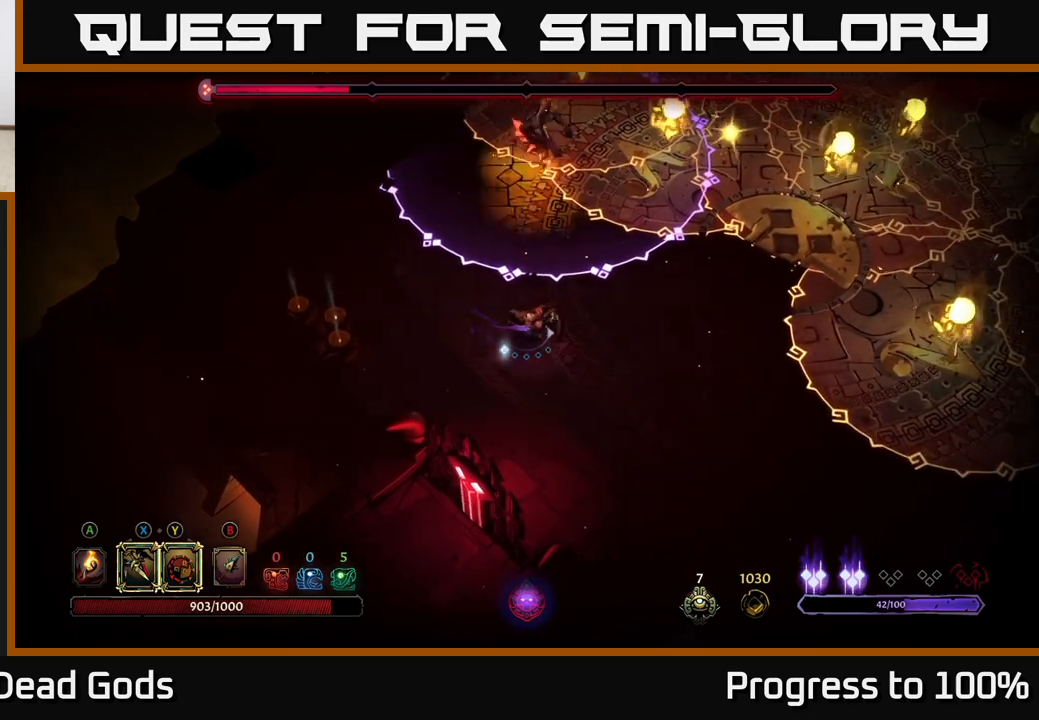
{"buttons": [], "left_stick": "right", "right_stick": "center", "events": []}
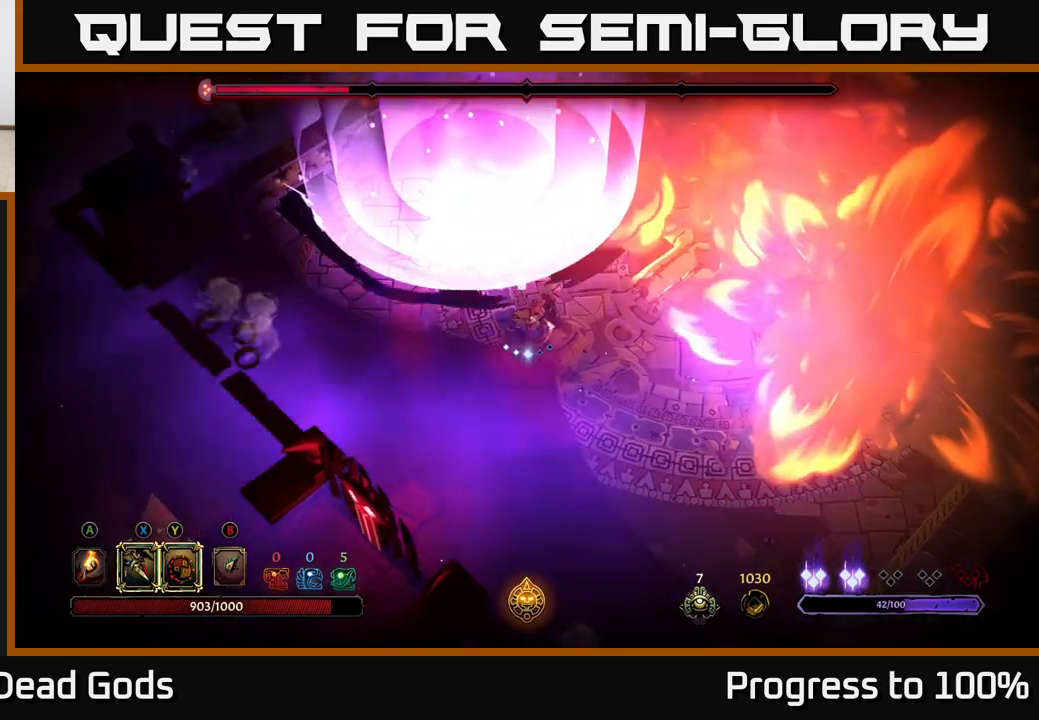
{"buttons": ["X"], "left_stick": "up", "right_stick": "center", "events": [[67, "left_stick", "up"], [133, "X", "down"], [267, "X", "up"], [400, "X", "down"]]}
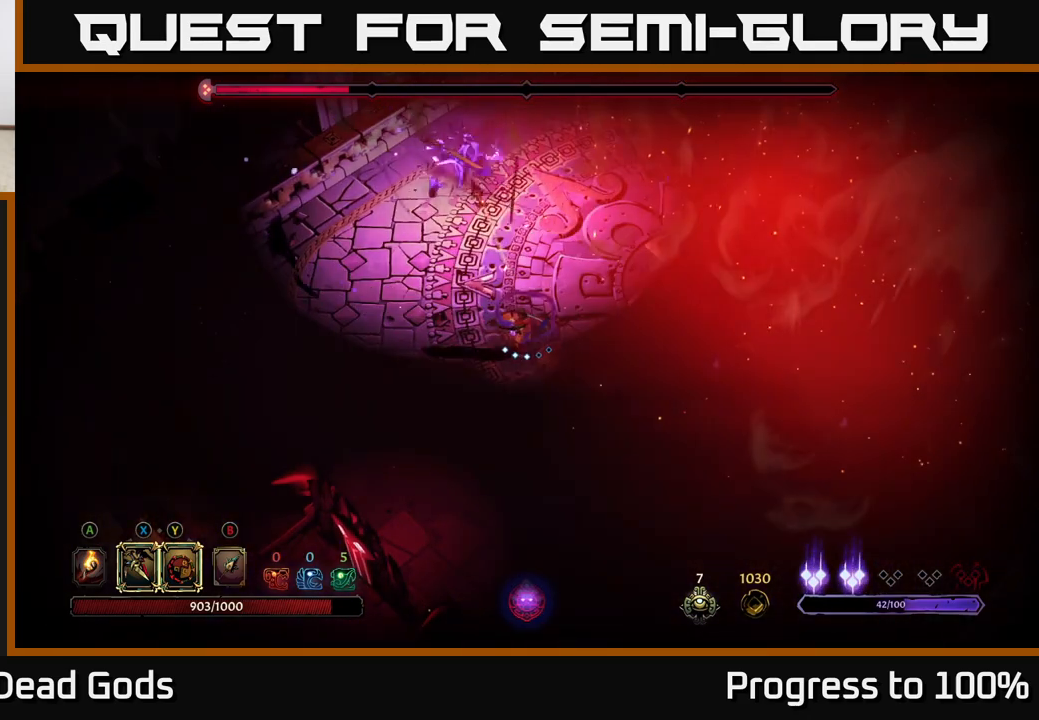
{"buttons": [], "left_stick": "center", "right_stick": "center", "events": [[33, "X", "up"], [233, "left_stick", "center"]]}
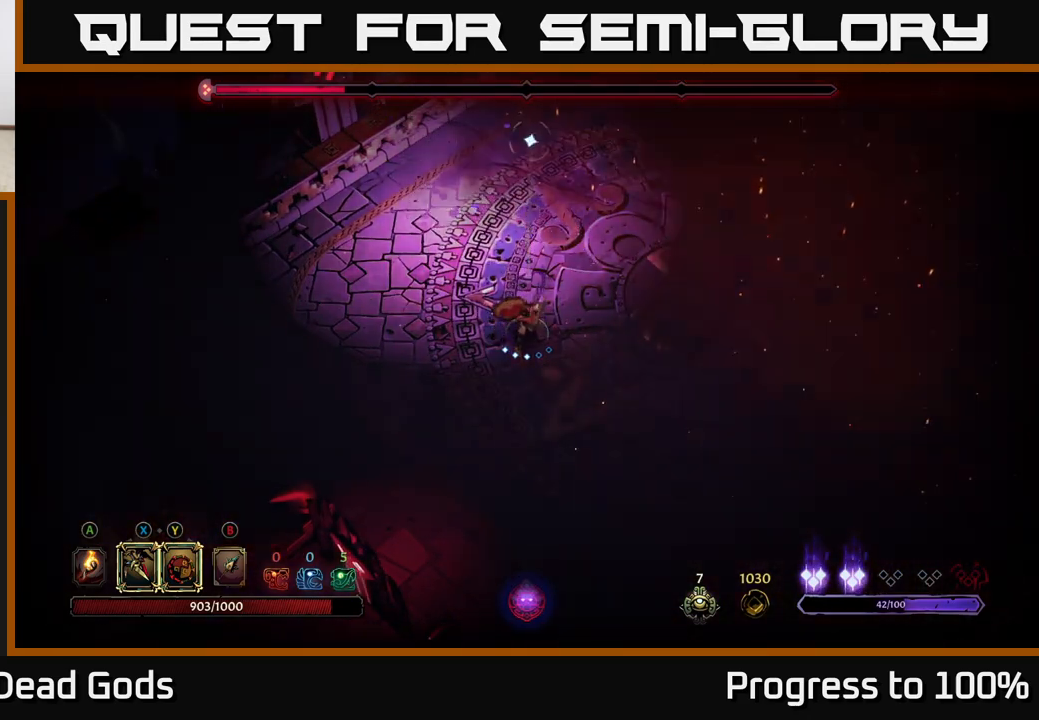
{"buttons": [], "left_stick": "down-left", "right_stick": "center", "events": [[283, "left_stick", "down-left"]]}
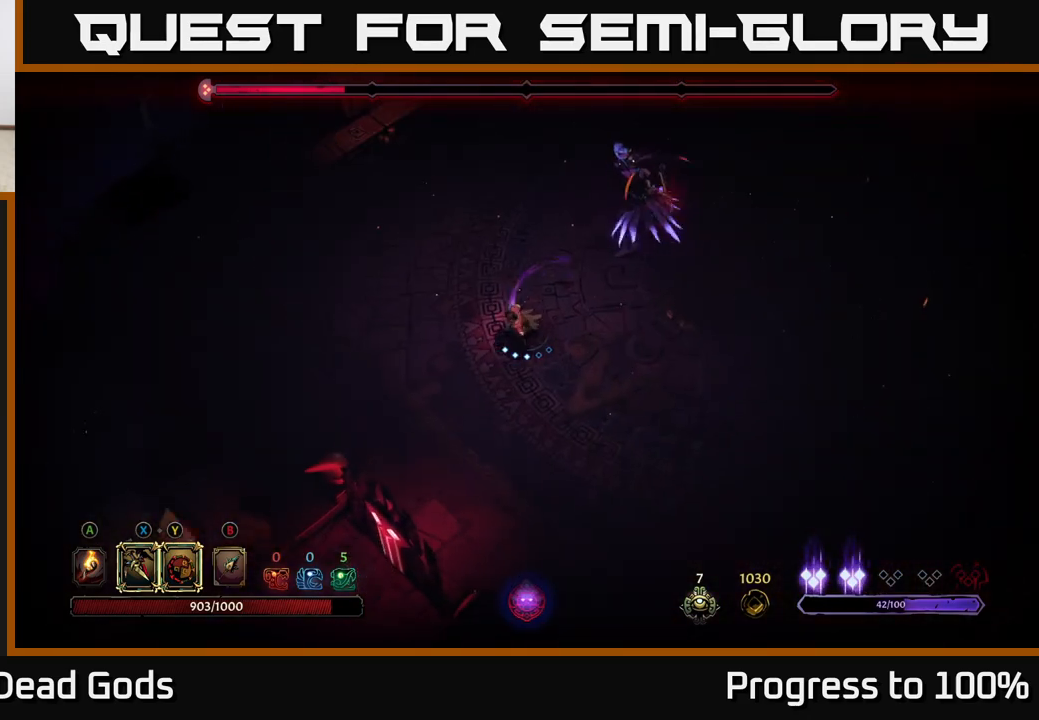
{"buttons": [], "left_stick": "right", "right_stick": "center", "events": [[83, "left_stick", "down-right"], [133, "left_stick", "right"], [183, "R2", "down"], [467, "R2", "up"]]}
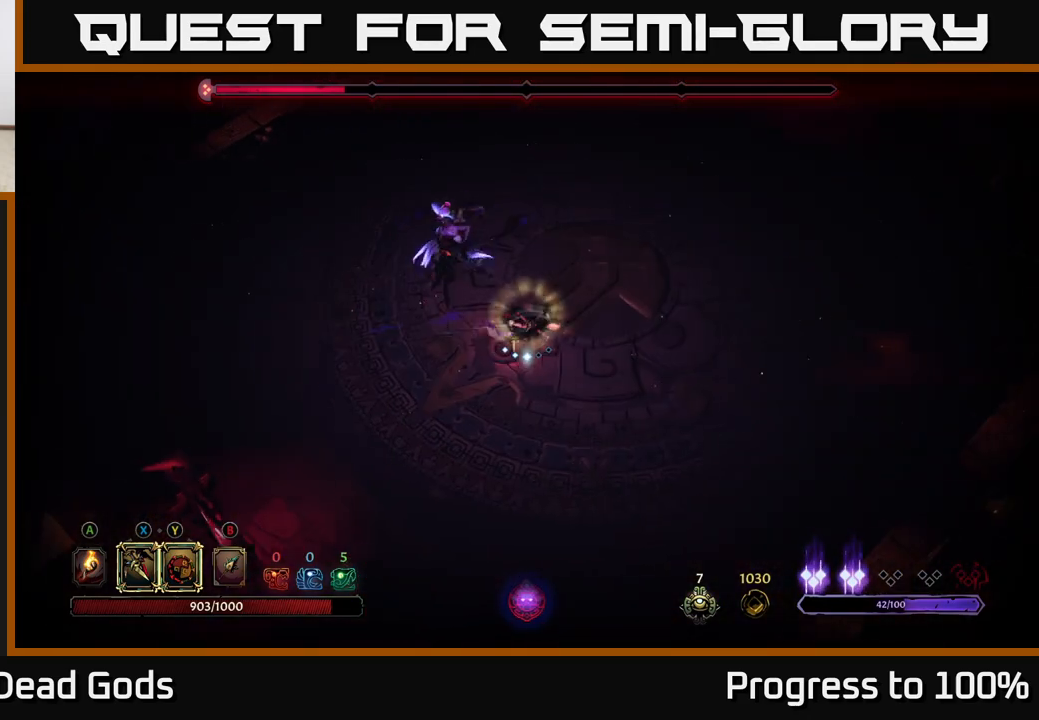
{"buttons": [], "left_stick": "right", "right_stick": "center", "events": []}
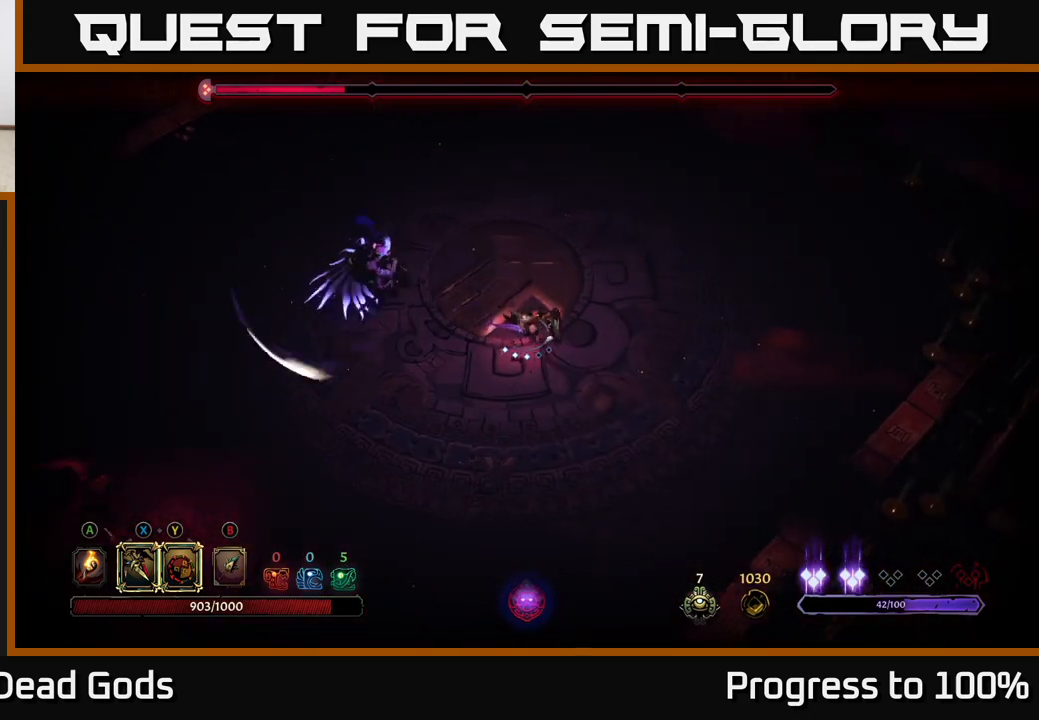
{"buttons": [], "left_stick": "left", "right_stick": "center", "events": [[133, "left_stick", "left"], [250, "L2", "down"], [383, "L2", "up"]]}
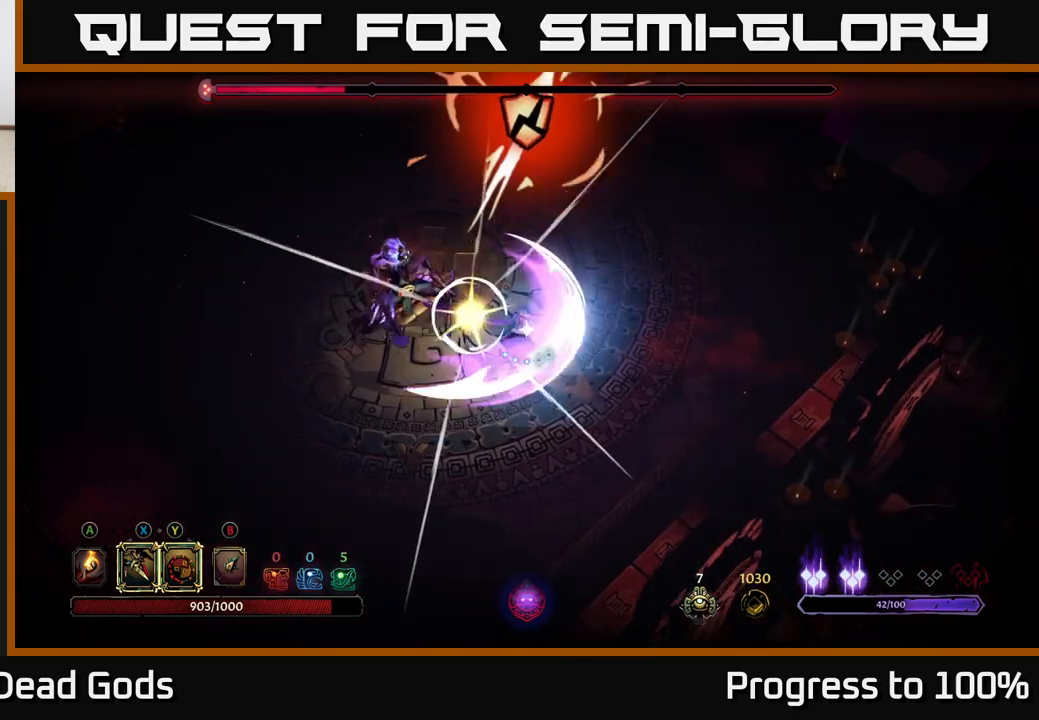
{"buttons": [], "left_stick": "left", "right_stick": "center", "events": [[83, "Y", "down"], [483, "Y", "up"]]}
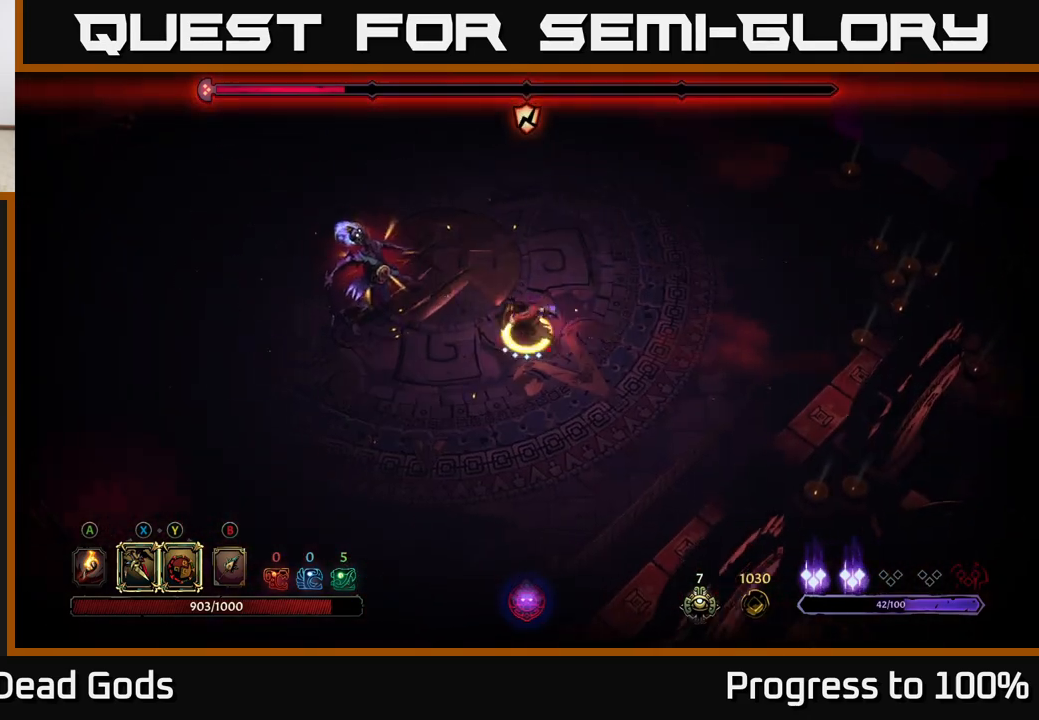
{"buttons": ["X"], "left_stick": "left", "right_stick": "center", "events": [[200, "X", "down"], [300, "X", "up"], [500, "X", "down"]]}
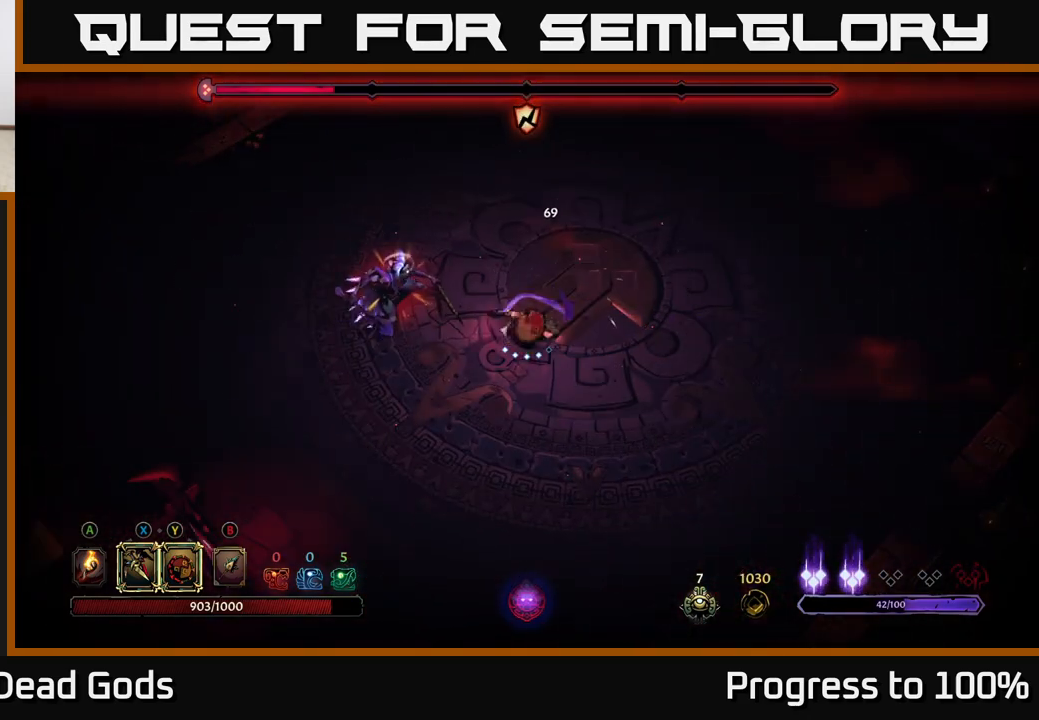
{"buttons": ["X"], "left_stick": "left", "right_stick": "center", "events": [[100, "X", "up"], [233, "X", "down"], [400, "X", "up"], [483, "X", "down"]]}
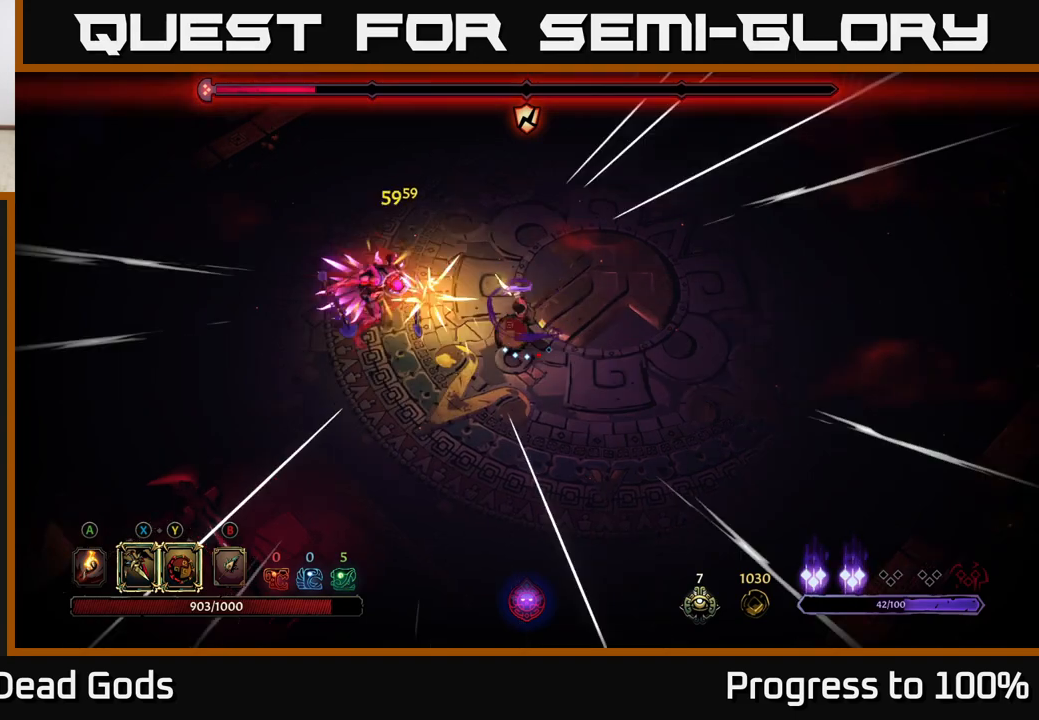
{"buttons": [], "left_stick": "center", "right_stick": "center", "events": [[100, "X", "up"], [200, "X", "down"], [317, "X", "up"], [417, "left_stick", "center"]]}
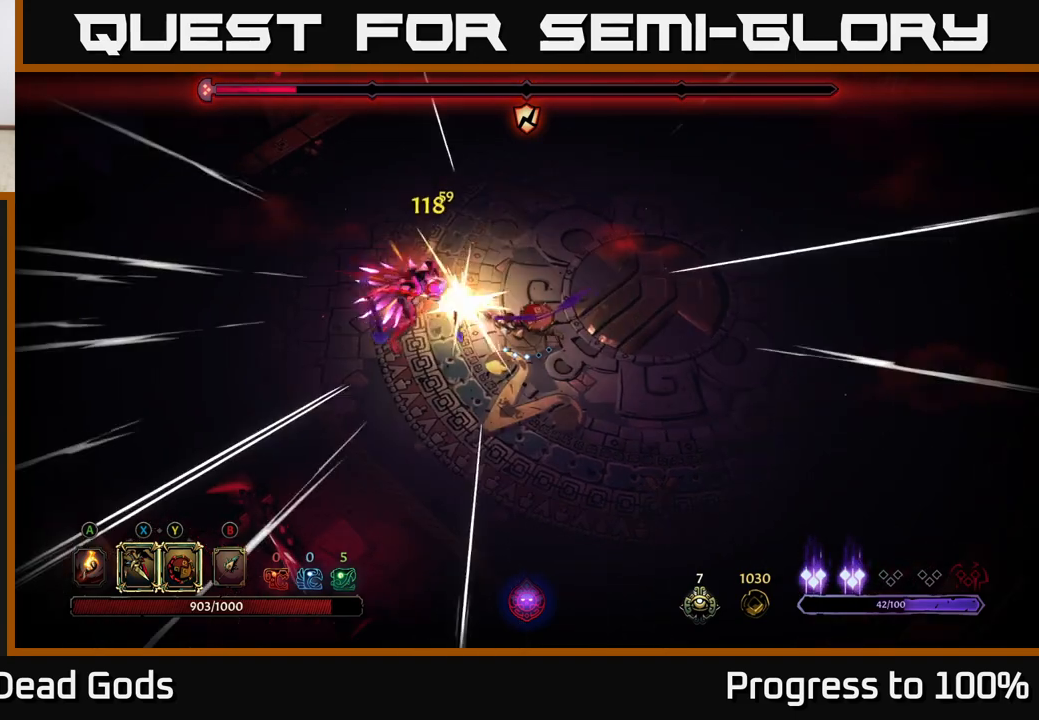
{"buttons": [], "left_stick": "center", "right_stick": "center", "events": [[233, "X", "down"], [350, "X", "up"]]}
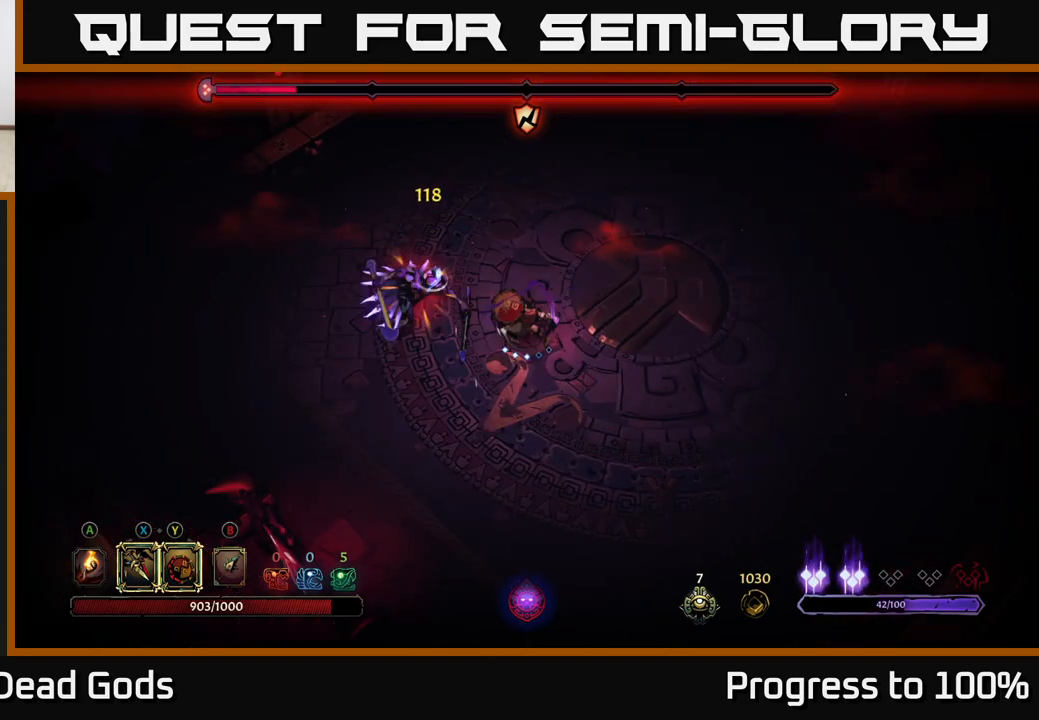
{"buttons": [], "left_stick": "center", "right_stick": "center", "events": [[50, "X", "down"], [217, "X", "up"], [350, "X", "down"], [500, "X", "up"]]}
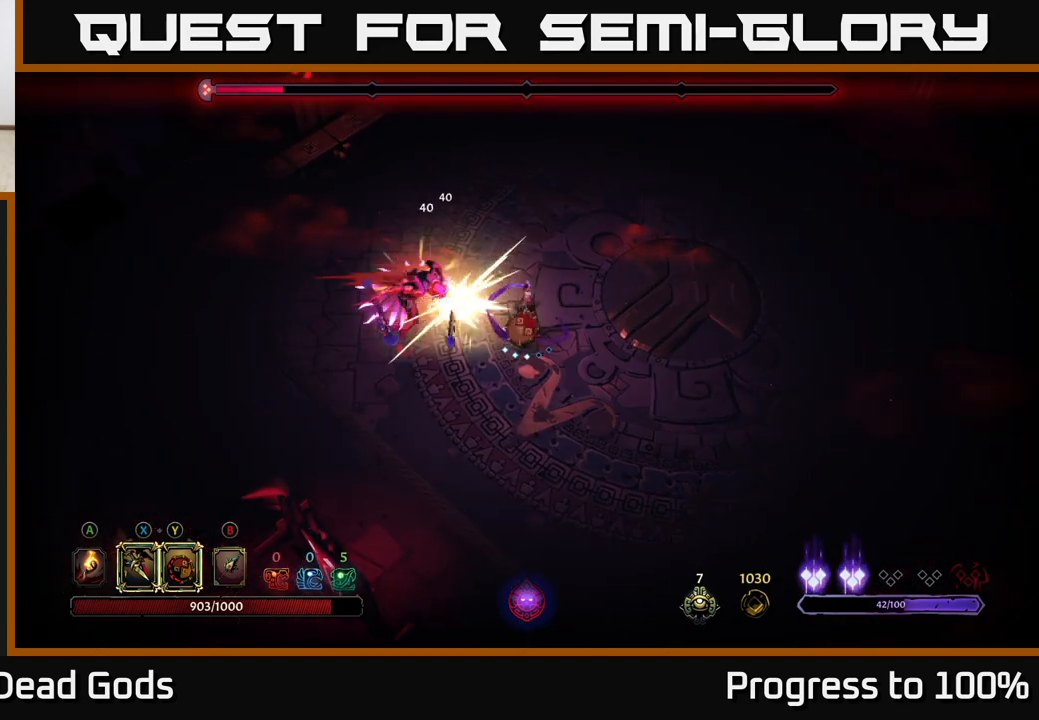
{"buttons": [], "left_stick": "center", "right_stick": "center", "events": [[100, "X", "down"], [250, "X", "up"], [350, "left_stick", "left"], [483, "left_stick", "center"]]}
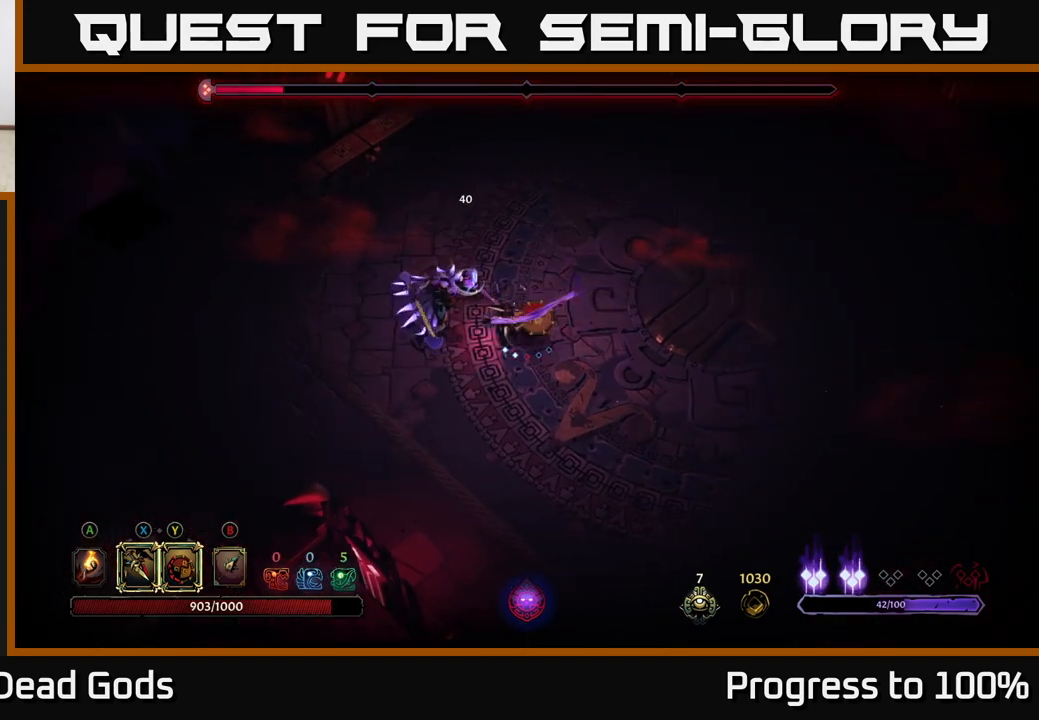
{"buttons": ["Y"], "left_stick": "center", "right_stick": "center", "events": [[283, "Y", "down"]]}
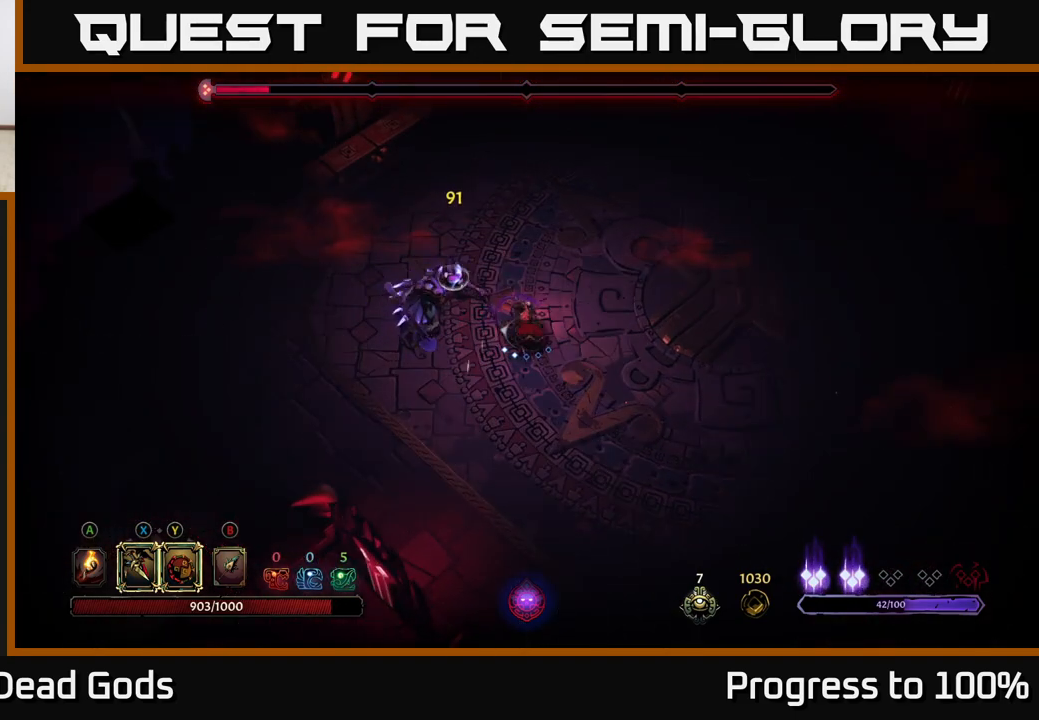
{"buttons": [], "left_stick": "center", "right_stick": "center", "events": [[267, "Y", "up"]]}
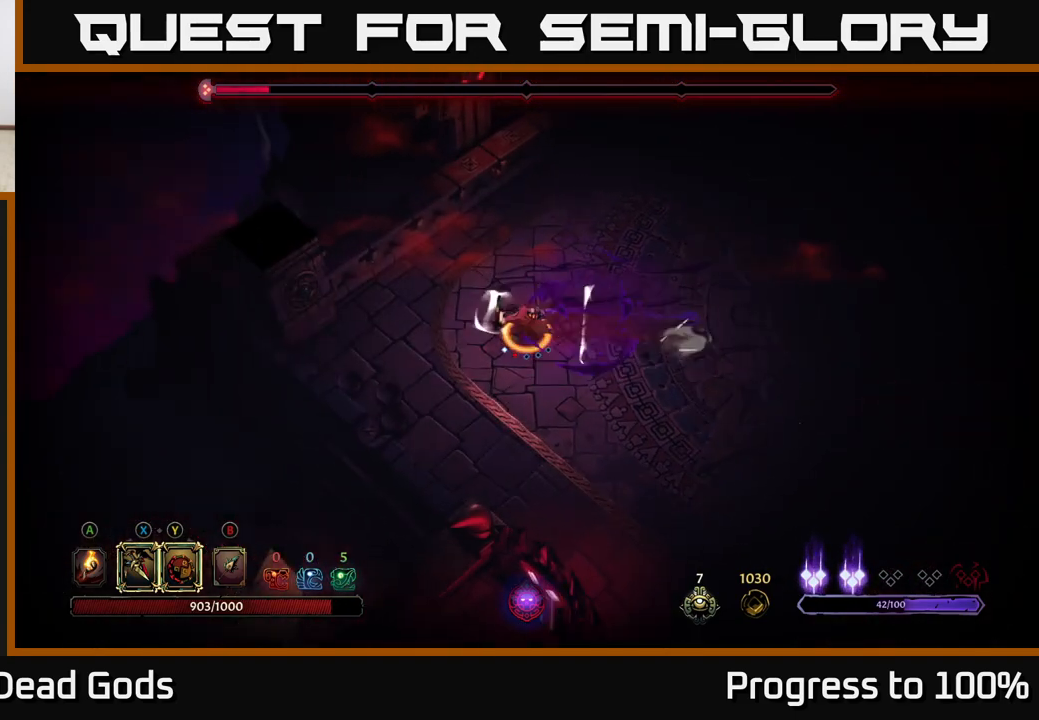
{"buttons": [], "left_stick": "down", "right_stick": "center", "events": [[217, "left_stick", "down"]]}
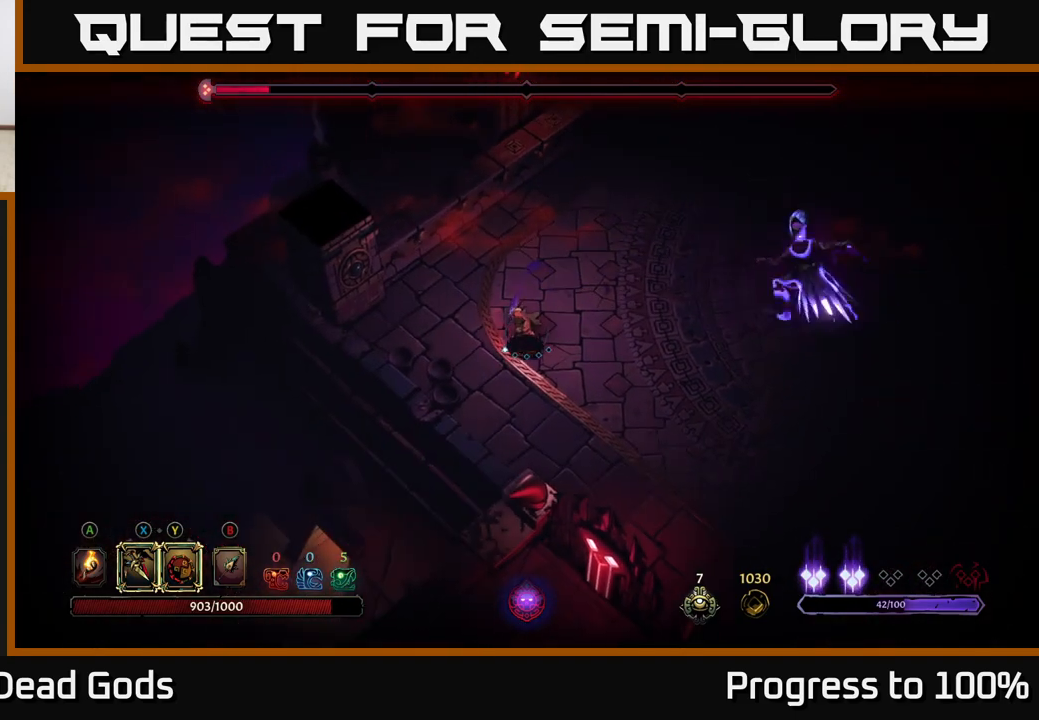
{"buttons": [], "left_stick": "down-right", "right_stick": "center", "events": [[117, "left_stick", "down-right"]]}
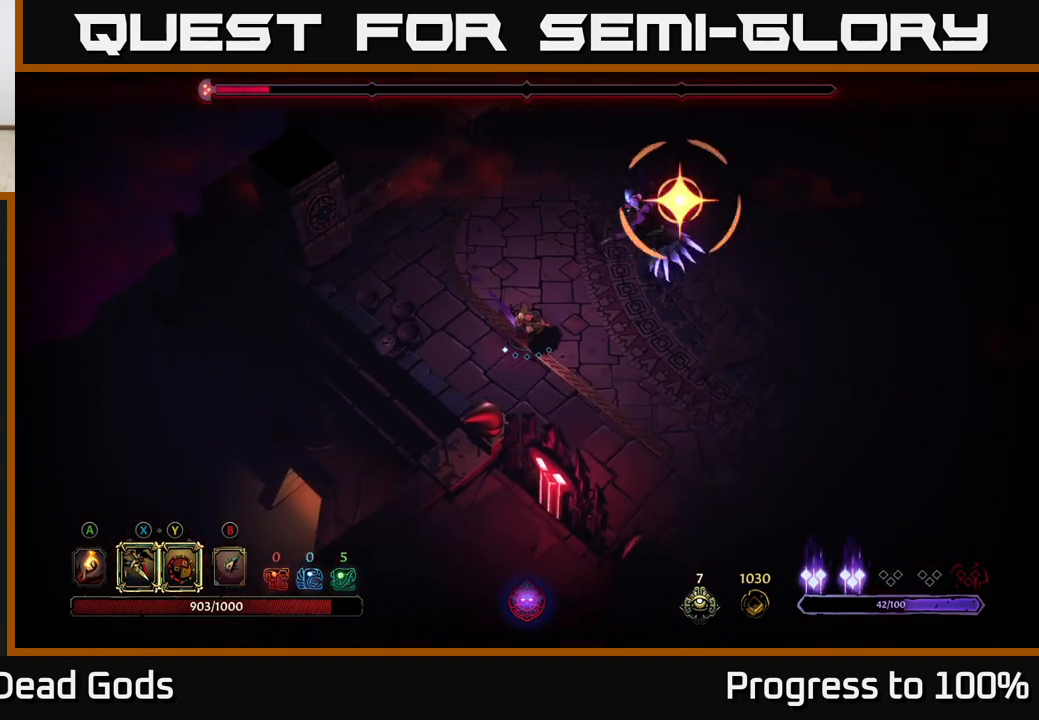
{"buttons": ["R2"], "left_stick": "right", "right_stick": "center", "events": [[200, "left_stick", "right"], [400, "R2", "down"]]}
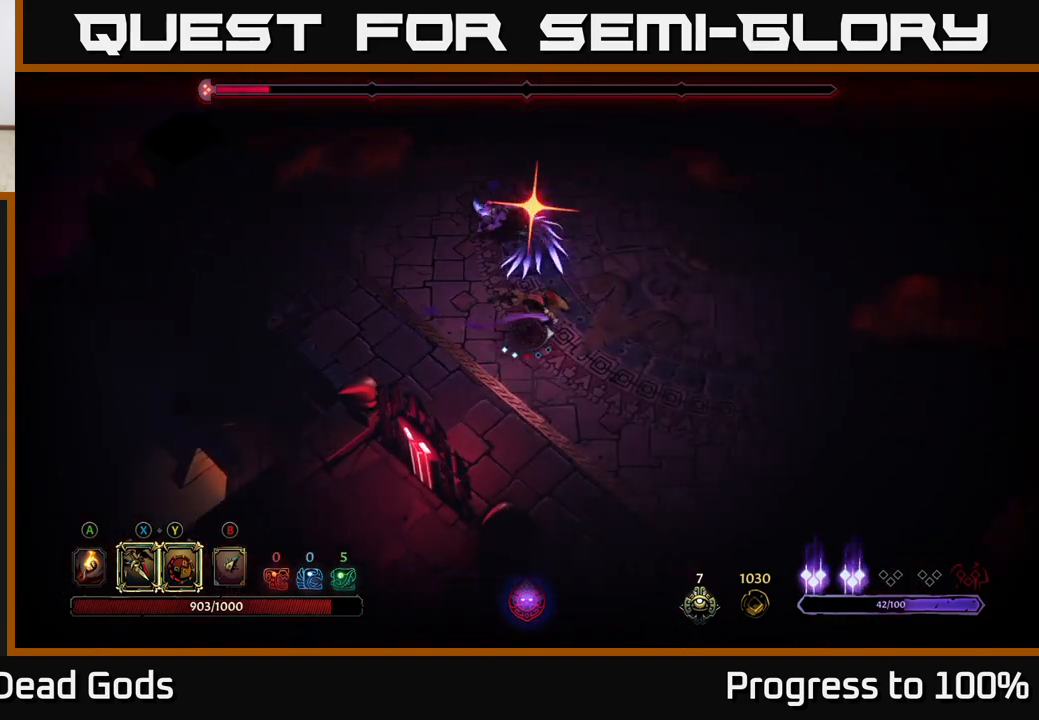
{"buttons": [], "left_stick": "right", "right_stick": "center", "events": [[217, "R2", "up"]]}
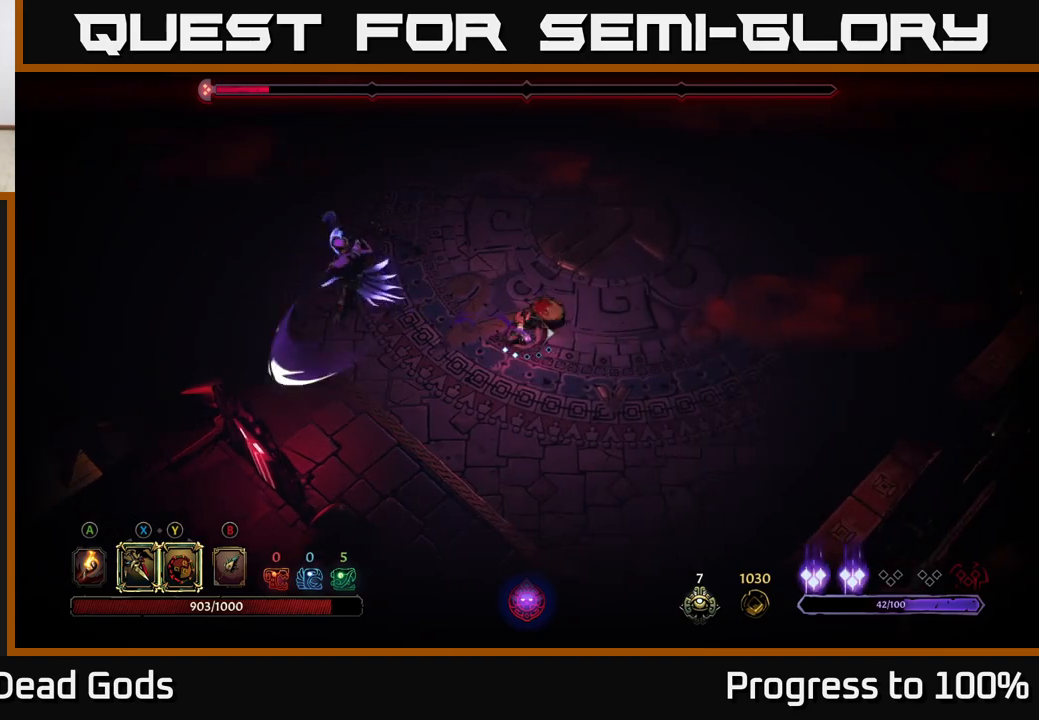
{"buttons": [], "left_stick": "left", "right_stick": "center", "events": [[400, "left_stick", "left"]]}
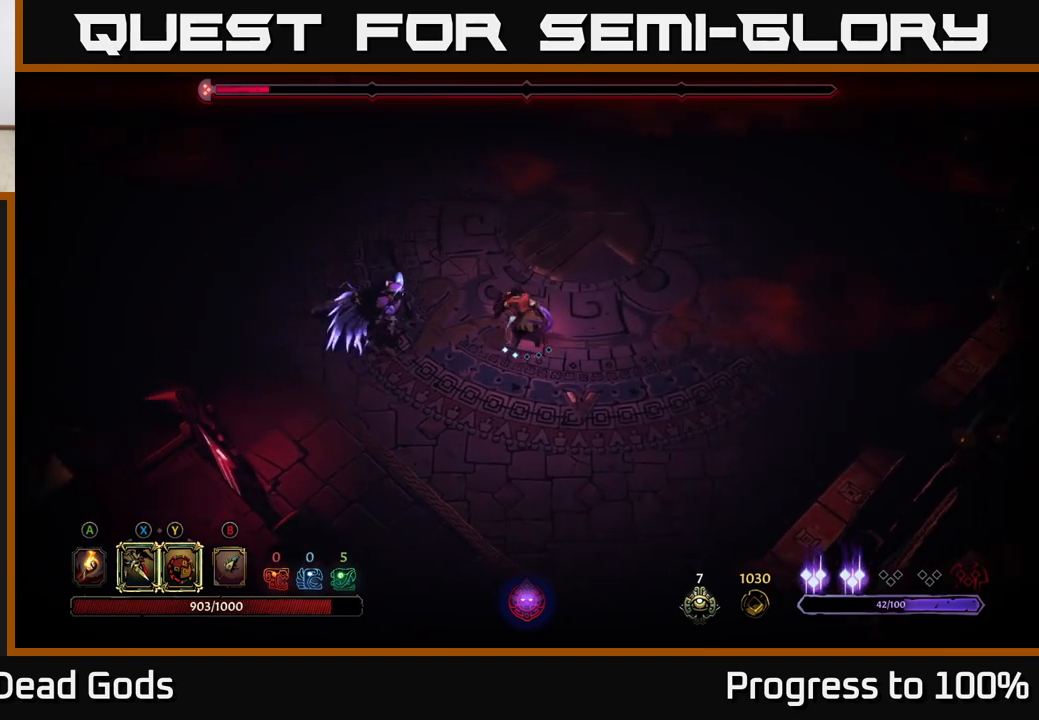
{"buttons": ["Y"], "left_stick": "left", "right_stick": "center", "events": [[100, "L2", "down"], [233, "L2", "up"], [433, "Y", "down"]]}
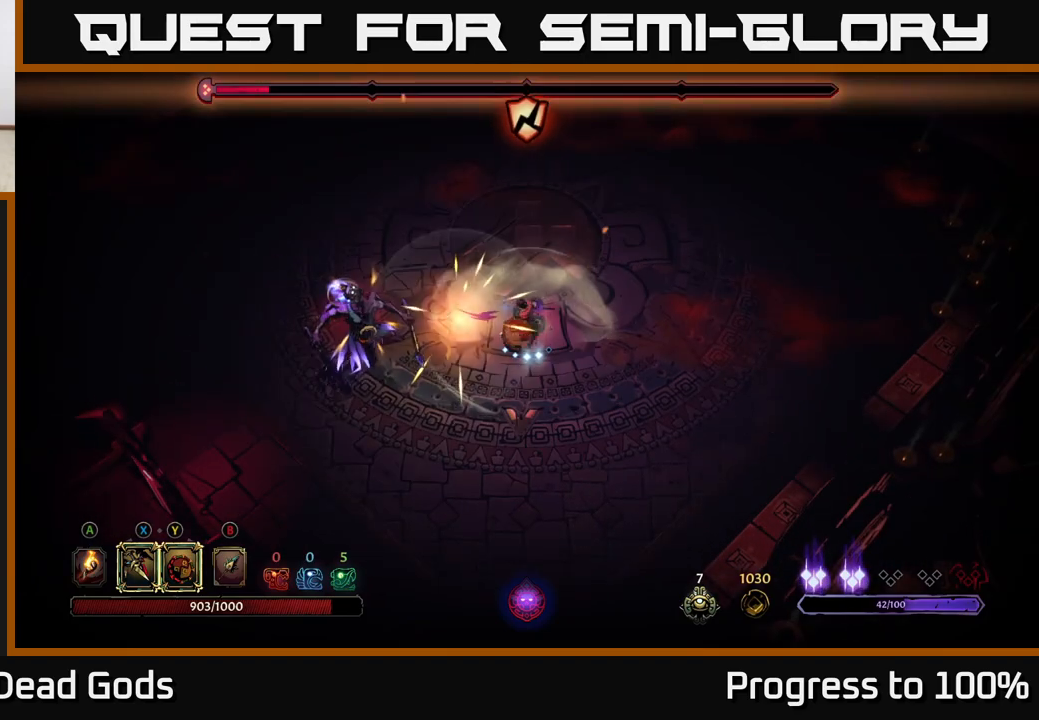
{"buttons": [], "left_stick": "left", "right_stick": "center", "events": [[333, "Y", "up"]]}
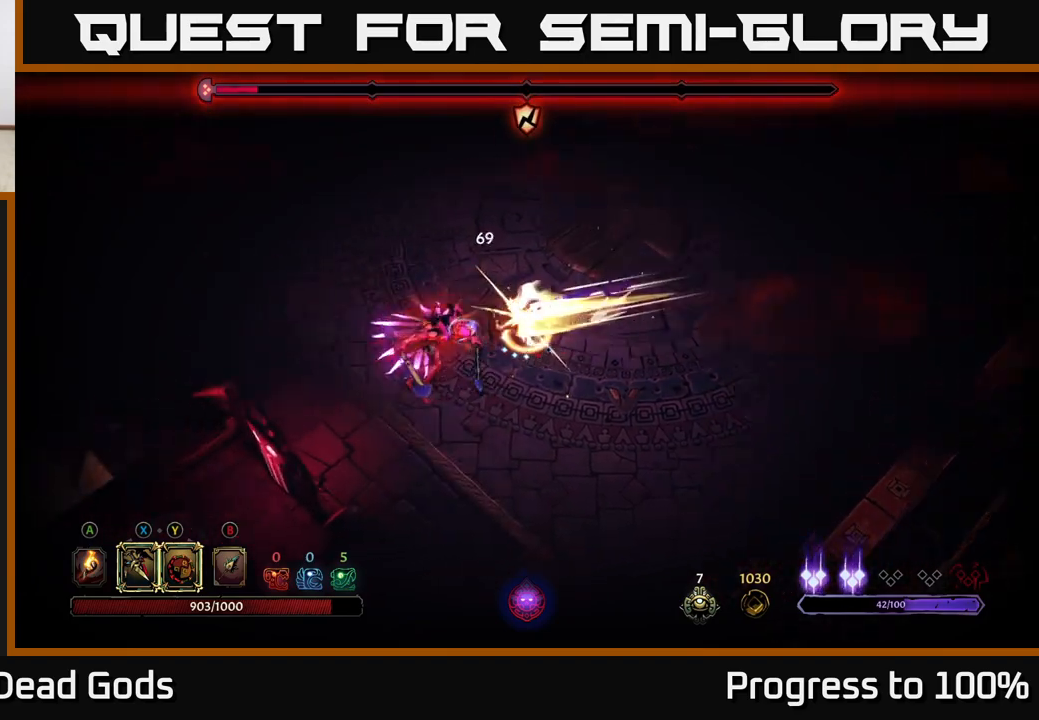
{"buttons": [], "left_stick": "left", "right_stick": "center", "events": [[50, "X", "down"], [167, "X", "up"], [350, "X", "down"], [500, "X", "up"]]}
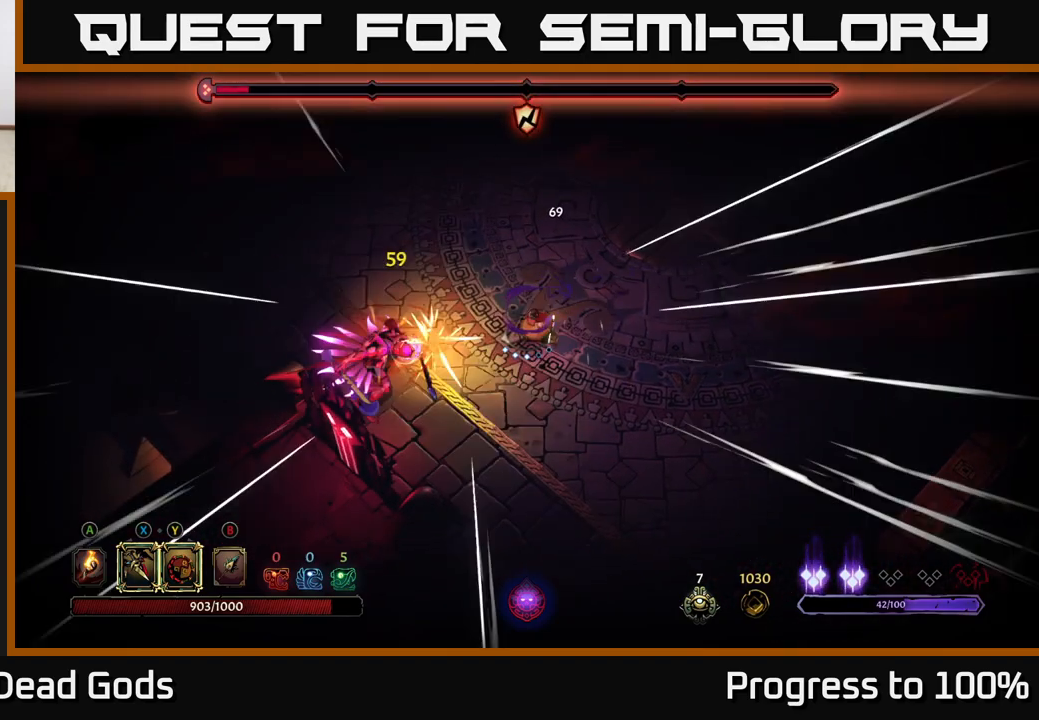
{"buttons": ["X"], "left_stick": "center", "right_stick": "center", "events": [[150, "X", "down"], [150, "left_stick", "center"], [300, "X", "up"], [400, "X", "down"]]}
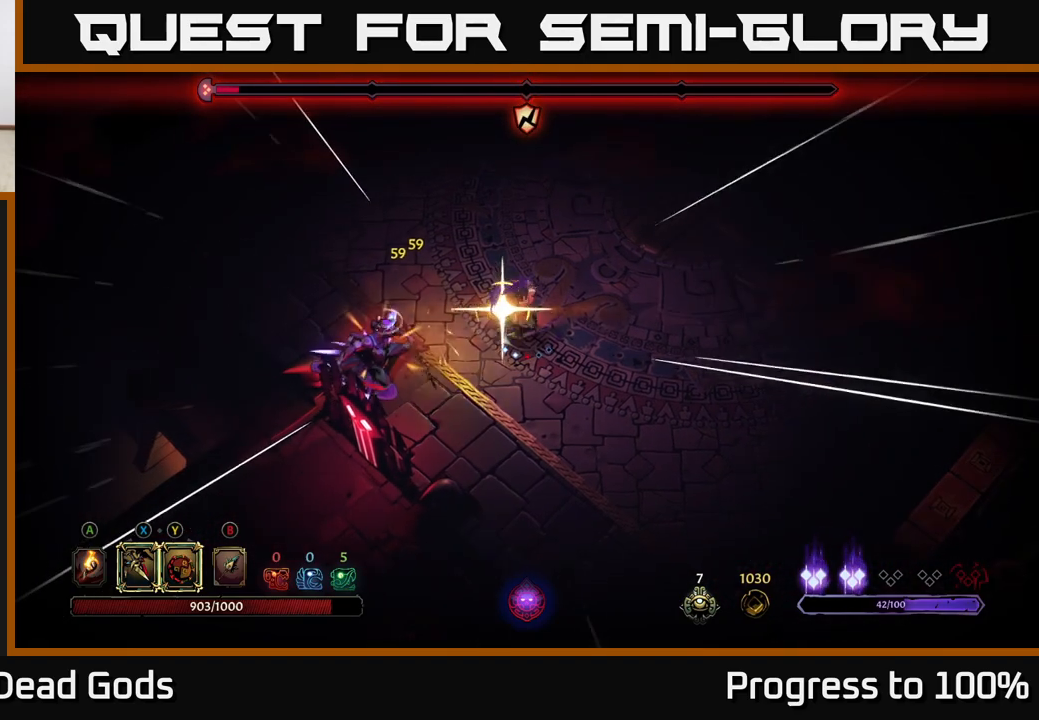
{"buttons": [], "left_stick": "center", "right_stick": "center", "events": [[67, "X", "up"], [150, "X", "down"], [300, "X", "up"], [383, "X", "down"], [467, "X", "up"]]}
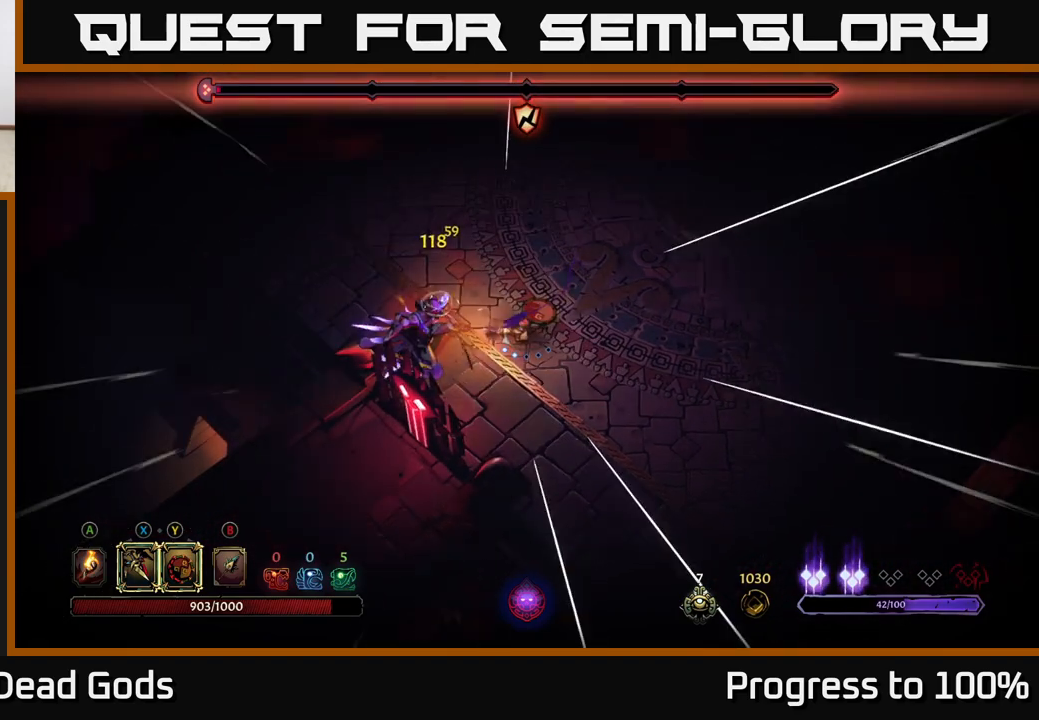
{"buttons": [], "left_stick": "center", "right_stick": "center", "events": [[183, "X", "down"], [283, "X", "up"], [367, "X", "down"], [467, "X", "up"]]}
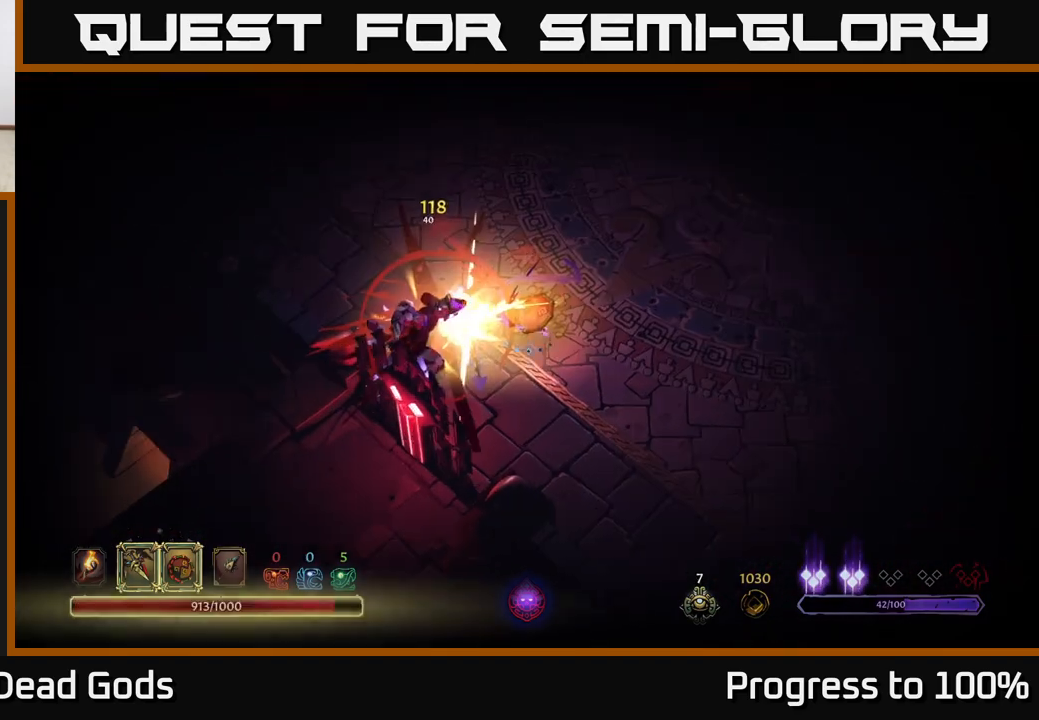
{"buttons": [], "left_stick": "center", "right_stick": "center", "events": [[100, "X", "down"], [167, "X", "up"]]}